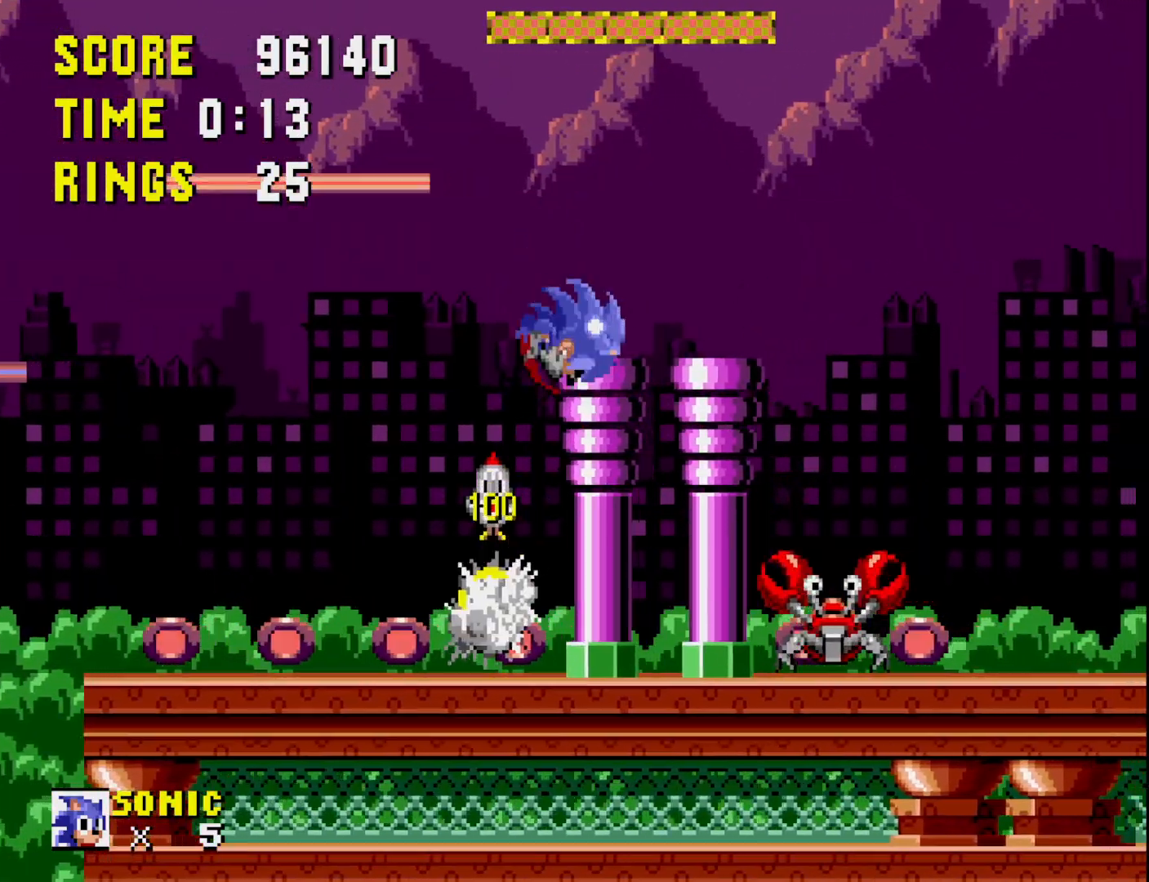
Gameplay with a controller (Xbox layout); each line is a JSON object with the inputs held at the frame after it. "events" lists button and stick changes between this image and that frame as [ms after this image, input, new state], when the widget could be followed in between. Not read: left_stick.
{"buttons": [], "right_stick": "center", "events": [[17, "A", "up"], [183, "DPAD_RIGHT", "up"], [317, "DPAD_LEFT", "down"], [433, "DPAD_LEFT", "up"]]}
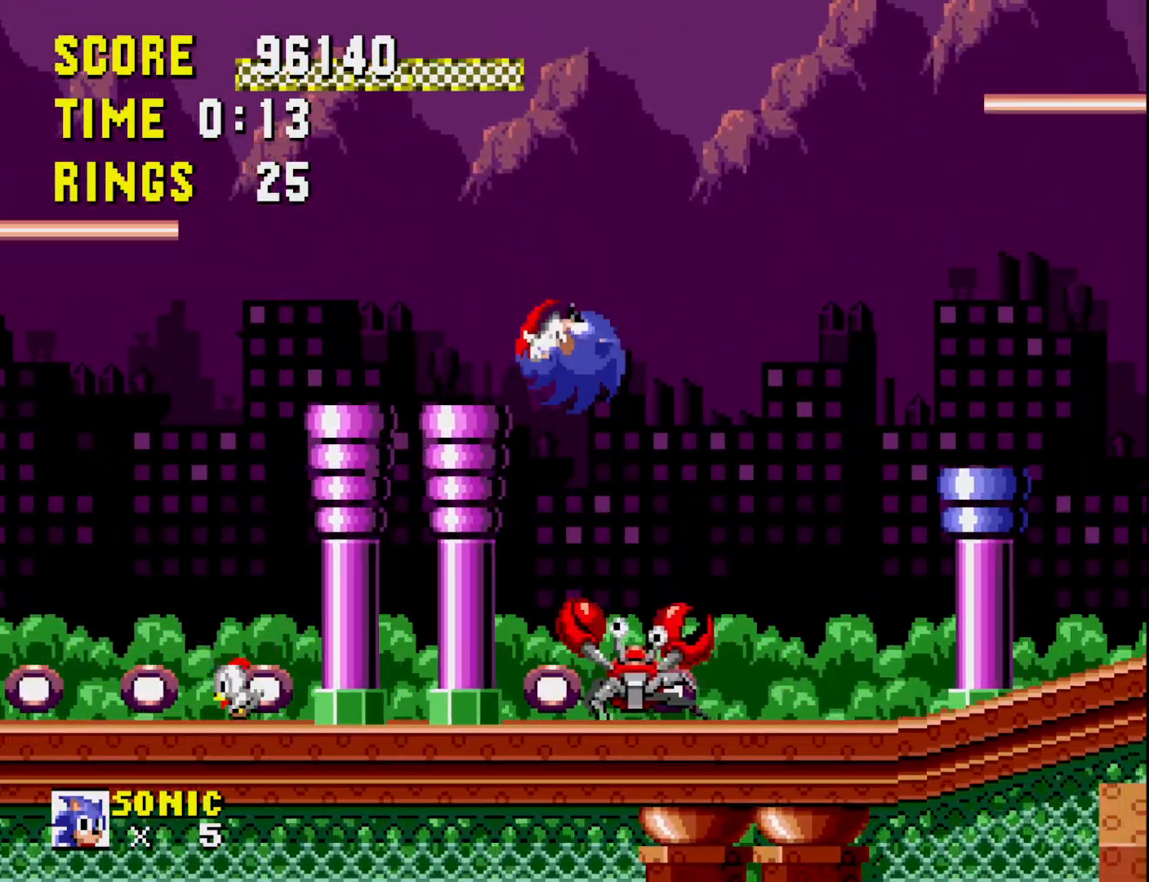
{"buttons": [], "right_stick": "center", "events": [[83, "DPAD_RIGHT", "down"], [250, "A", "down"], [333, "A", "up"], [450, "DPAD_RIGHT", "up"]]}
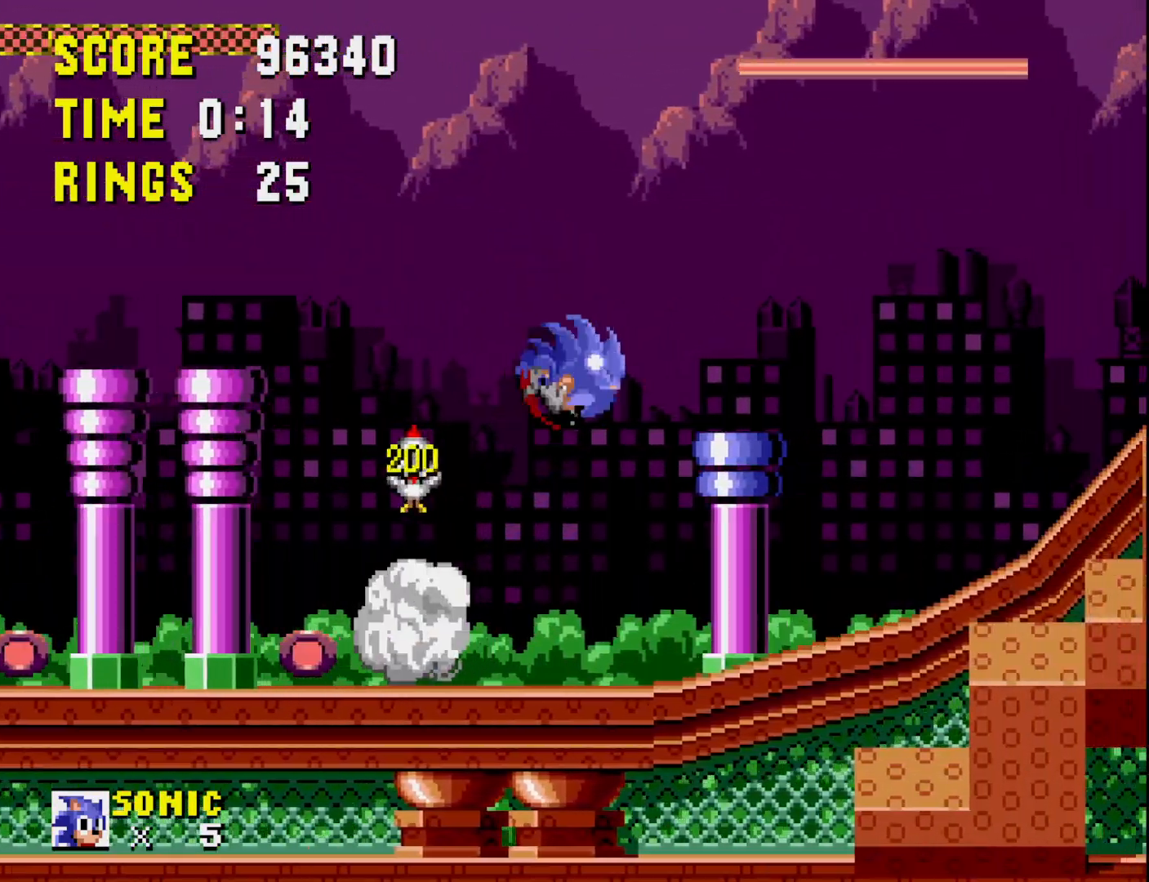
{"buttons": ["DPAD_RIGHT"], "right_stick": "center", "events": [[183, "DPAD_RIGHT", "down"]]}
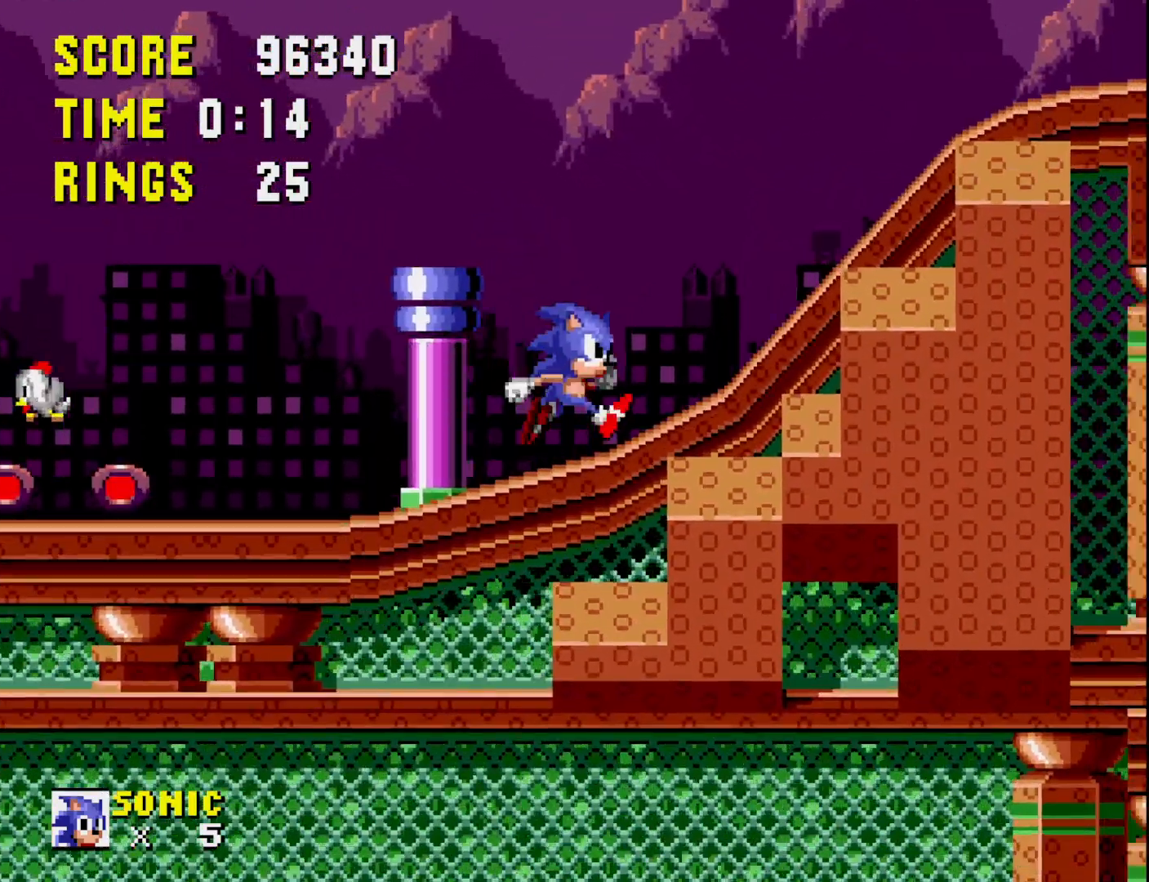
{"buttons": ["A", "DPAD_RIGHT"], "right_stick": "center", "events": [[33, "A", "down"]]}
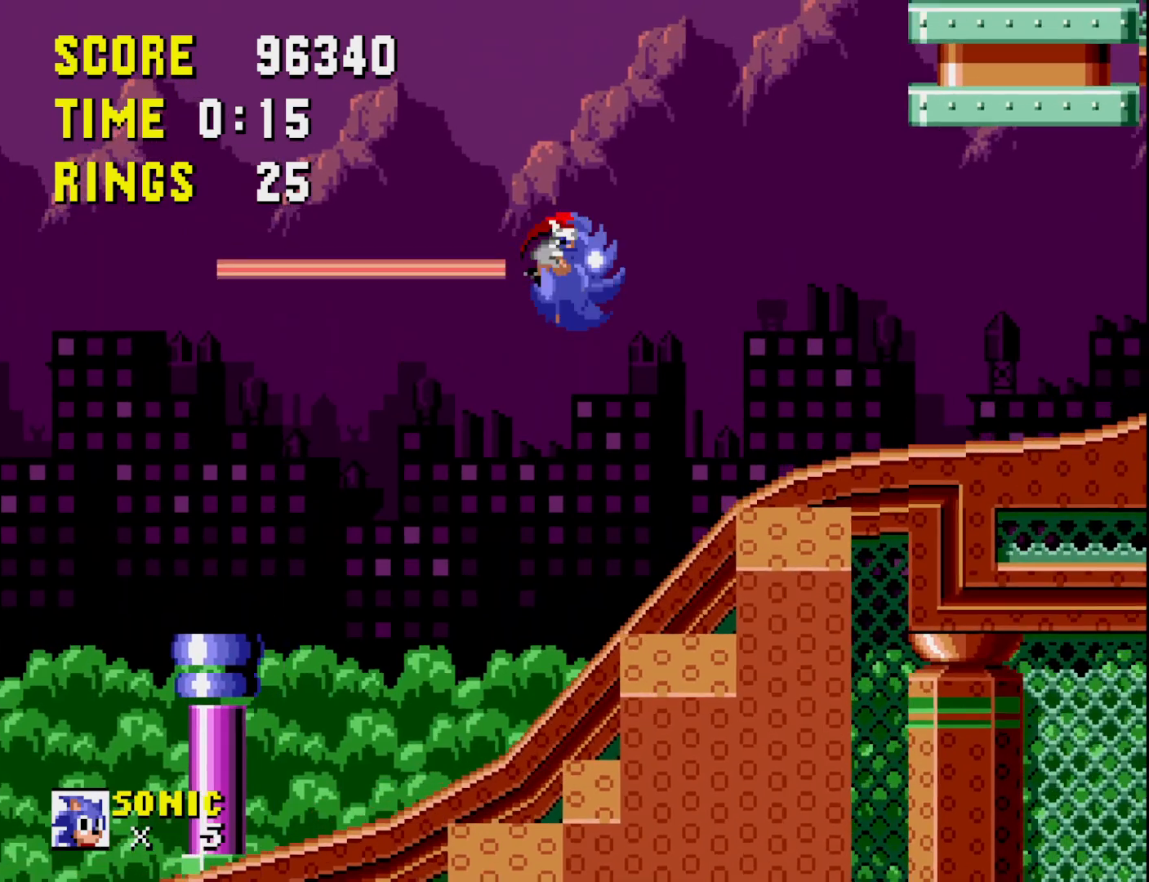
{"buttons": [], "right_stick": "center", "events": [[50, "A", "up"], [483, "DPAD_RIGHT", "up"]]}
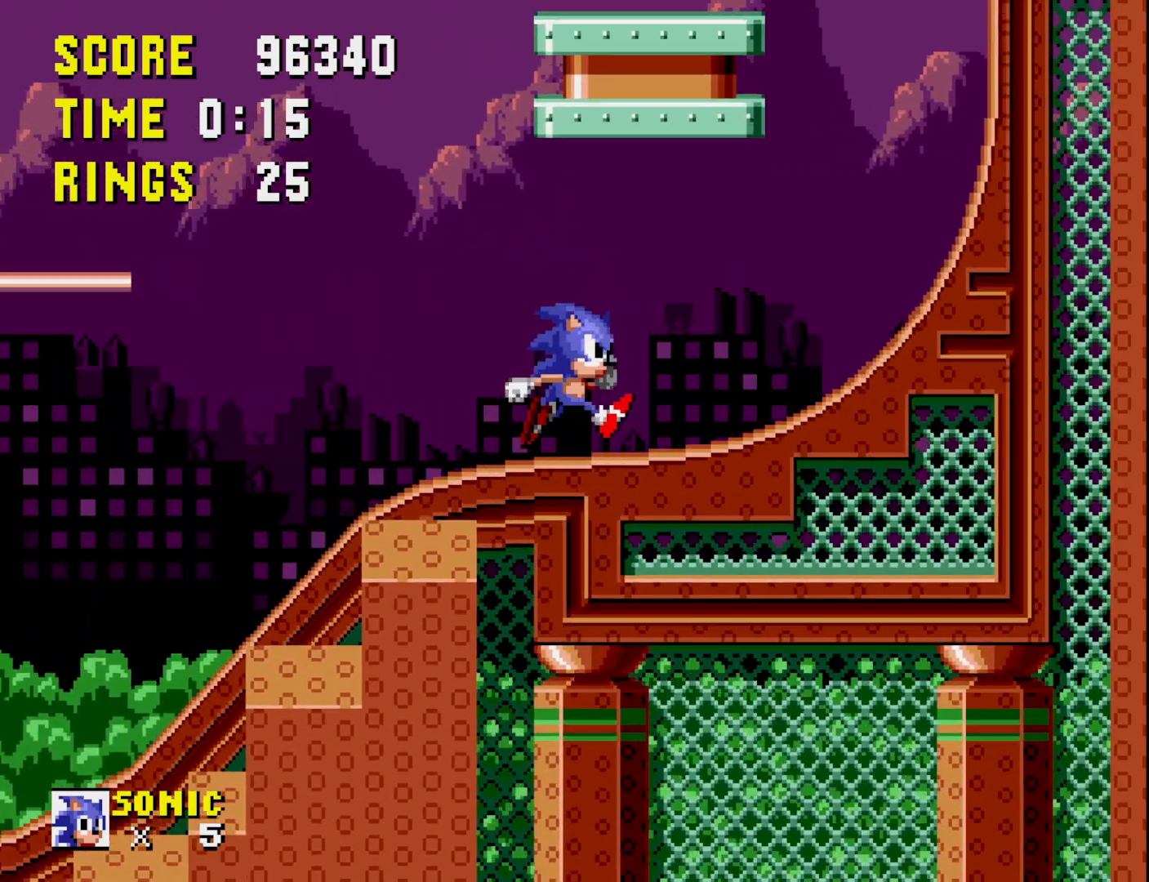
{"buttons": ["A", "DPAD_LEFT"], "right_stick": "center", "events": [[317, "A", "down"], [400, "DPAD_LEFT", "down"]]}
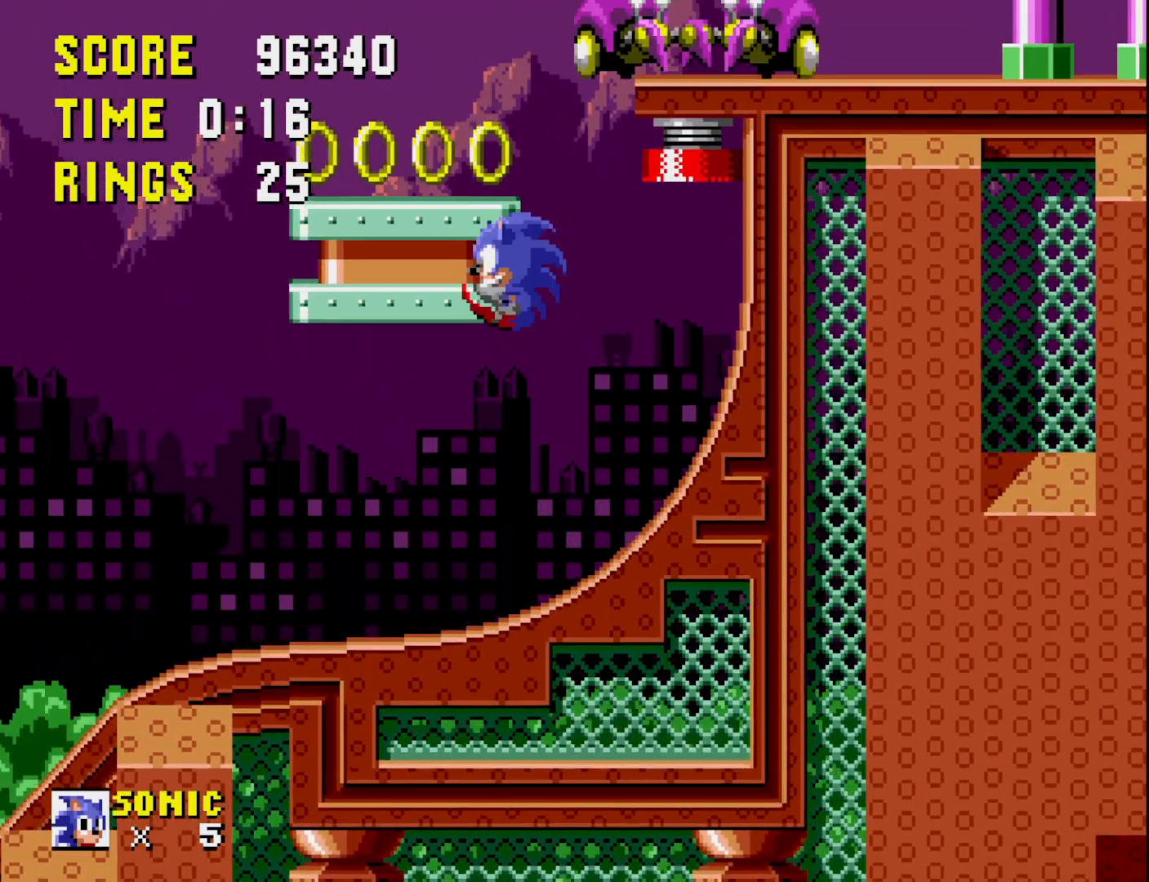
{"buttons": [], "right_stick": "center", "events": [[67, "DPAD_LEFT", "up"], [133, "DPAD_RIGHT", "down"], [383, "A", "up"], [383, "DPAD_RIGHT", "up"]]}
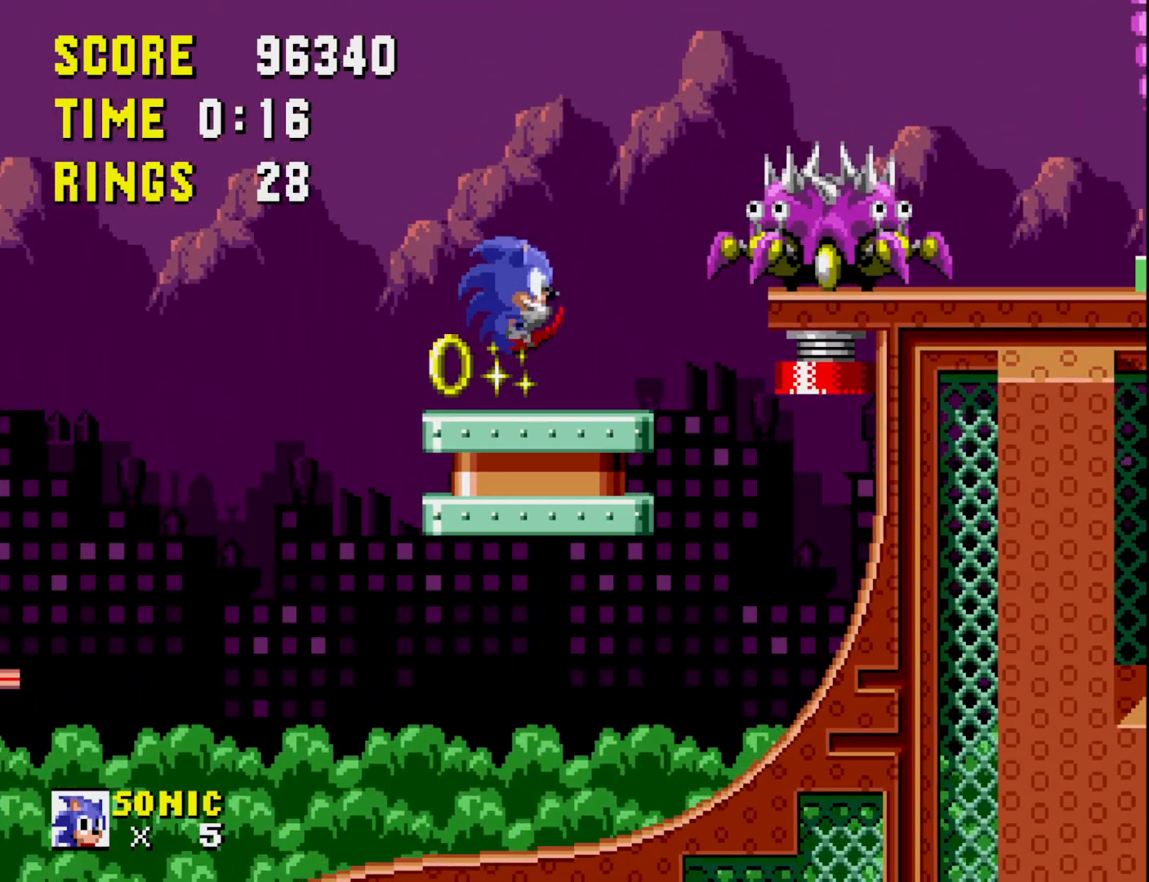
{"buttons": ["DPAD_LEFT"], "right_stick": "center", "events": [[133, "DPAD_RIGHT", "down"], [333, "DPAD_RIGHT", "up"], [450, "DPAD_LEFT", "down"]]}
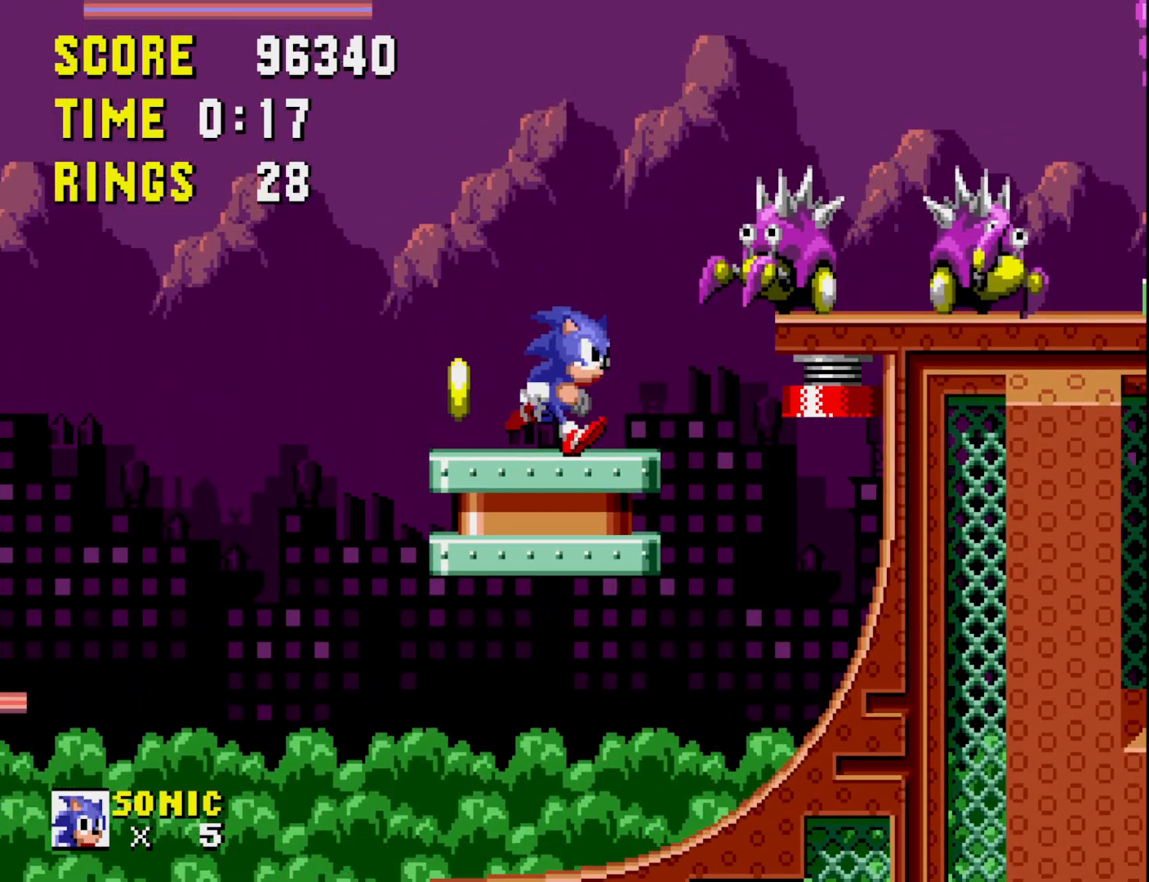
{"buttons": ["DPAD_RIGHT"], "right_stick": "center", "events": [[233, "DPAD_LEFT", "up"], [300, "DPAD_RIGHT", "down"]]}
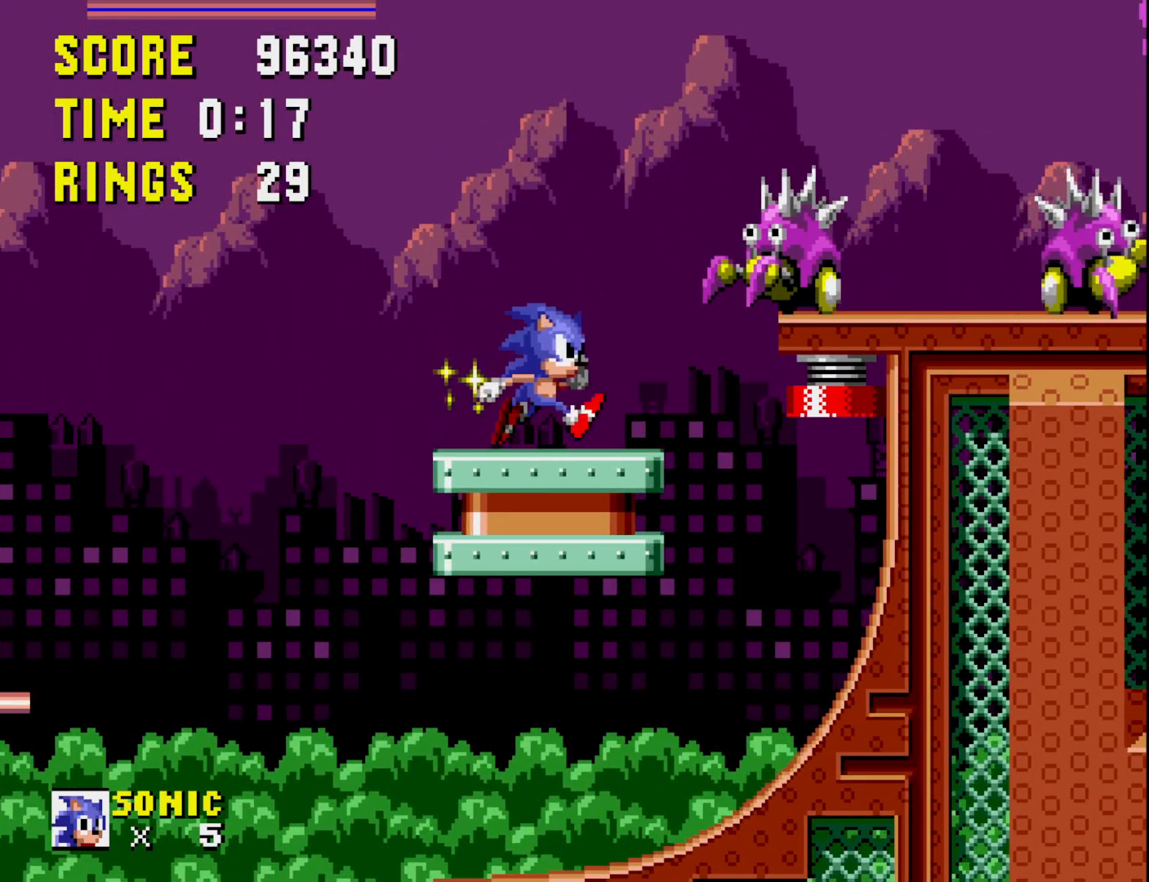
{"buttons": ["DPAD_RIGHT"], "right_stick": "center", "events": [[33, "DPAD_RIGHT", "up"], [400, "DPAD_RIGHT", "down"]]}
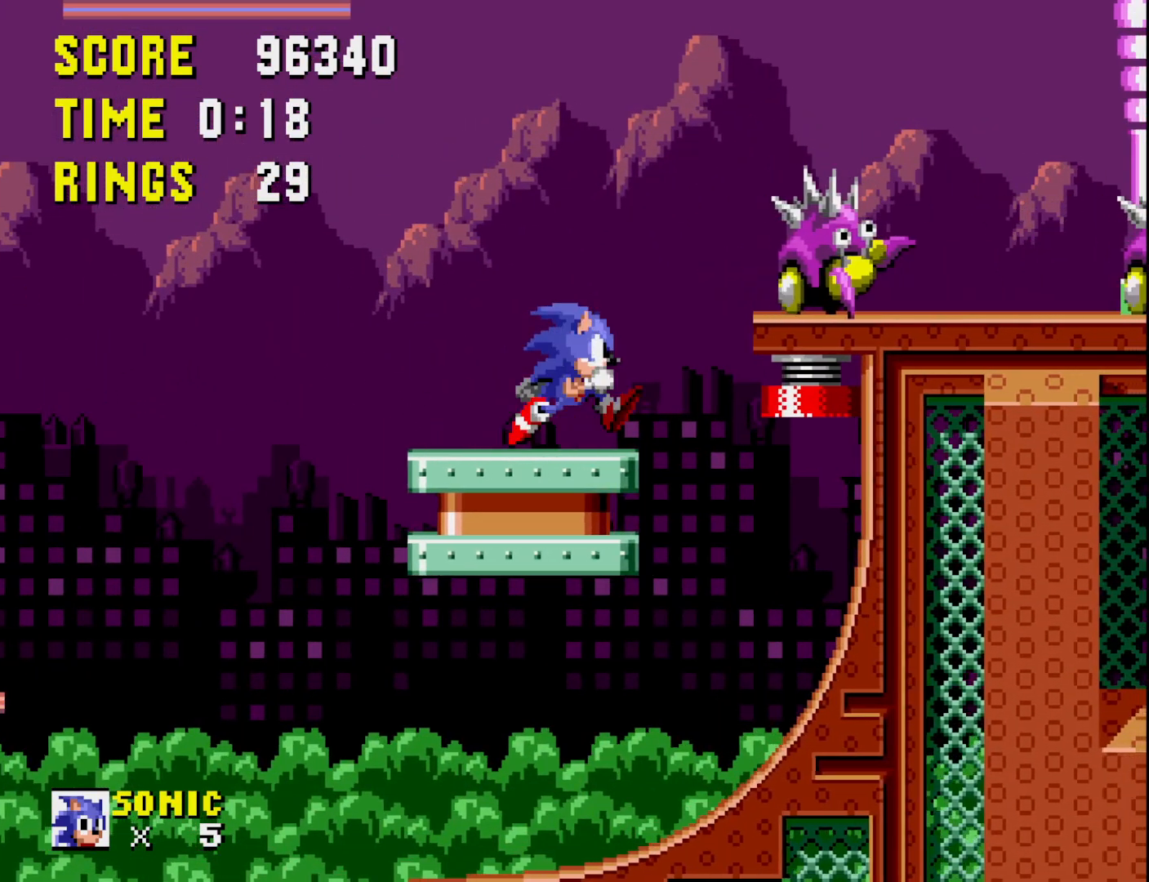
{"buttons": [], "right_stick": "center", "events": [[50, "A", "down"], [217, "A", "up"], [317, "DPAD_RIGHT", "up"]]}
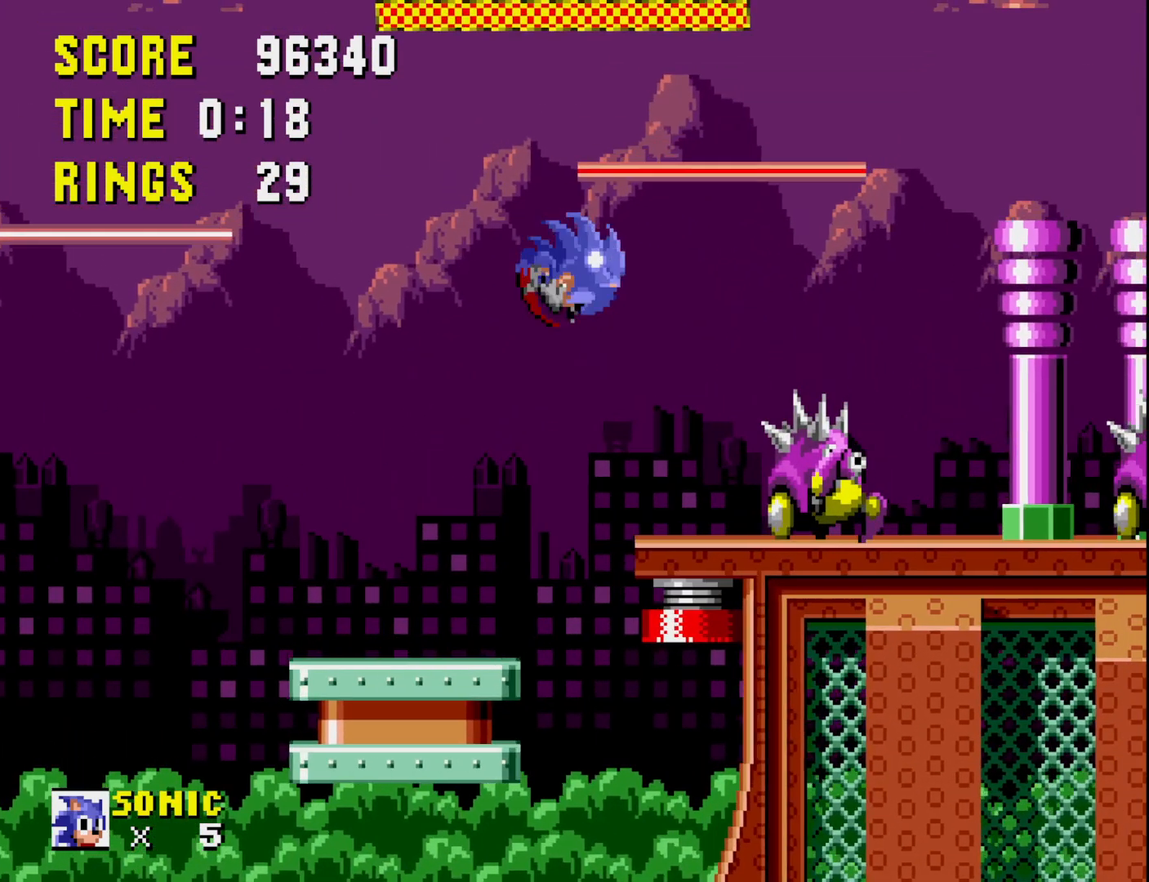
{"buttons": [], "right_stick": "center", "events": [[67, "DPAD_LEFT", "down"], [183, "DPAD_LEFT", "up"], [283, "DPAD_RIGHT", "down"], [433, "DPAD_RIGHT", "up"]]}
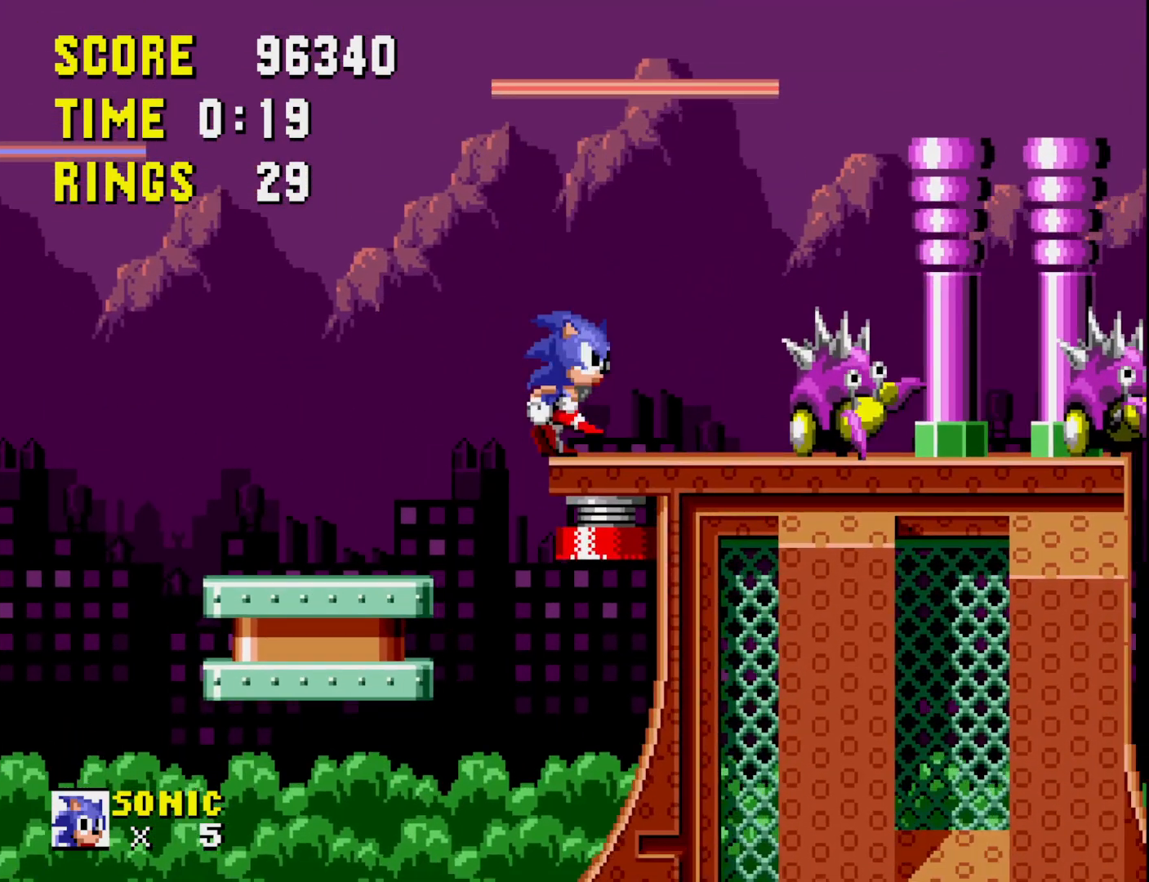
{"buttons": ["DPAD_RIGHT"], "right_stick": "center", "events": [[450, "DPAD_RIGHT", "down"]]}
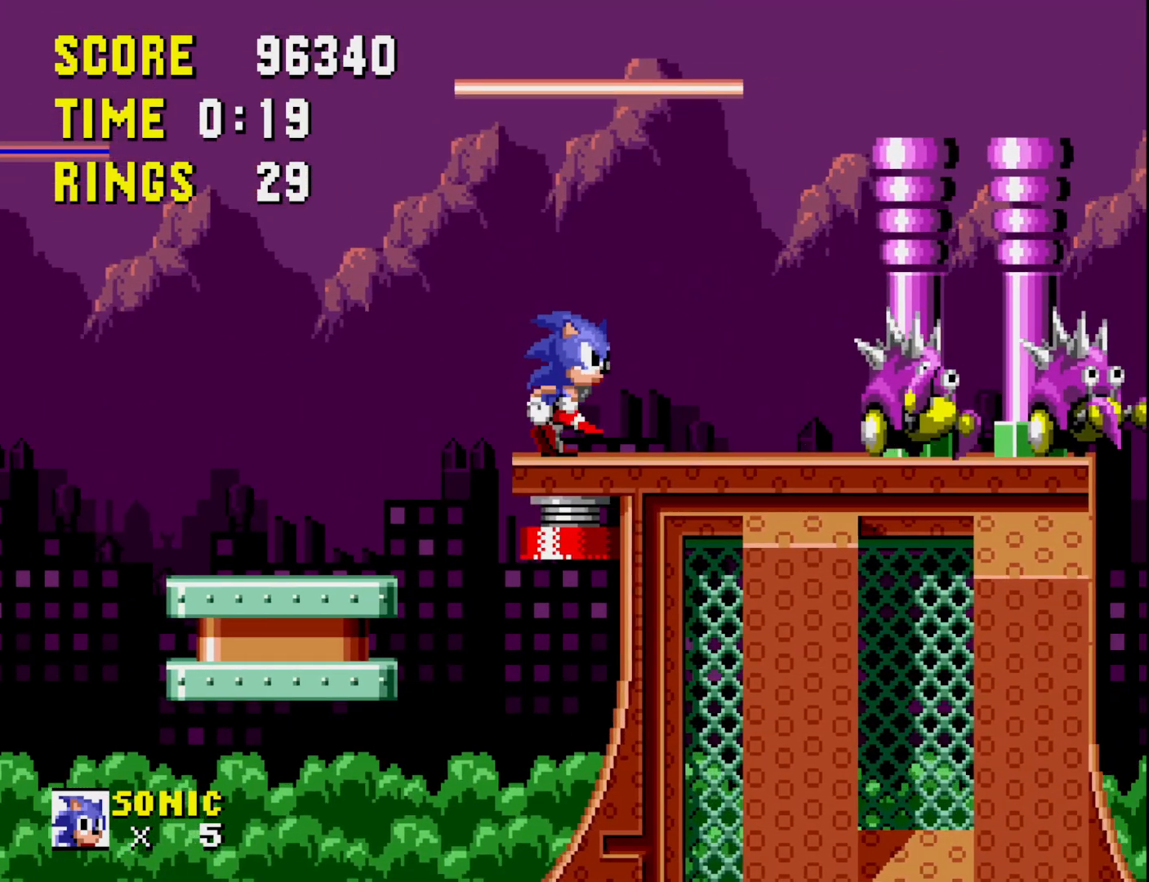
{"buttons": ["DPAD_RIGHT"], "right_stick": "center", "events": [[67, "DPAD_RIGHT", "up"], [317, "DPAD_RIGHT", "down"]]}
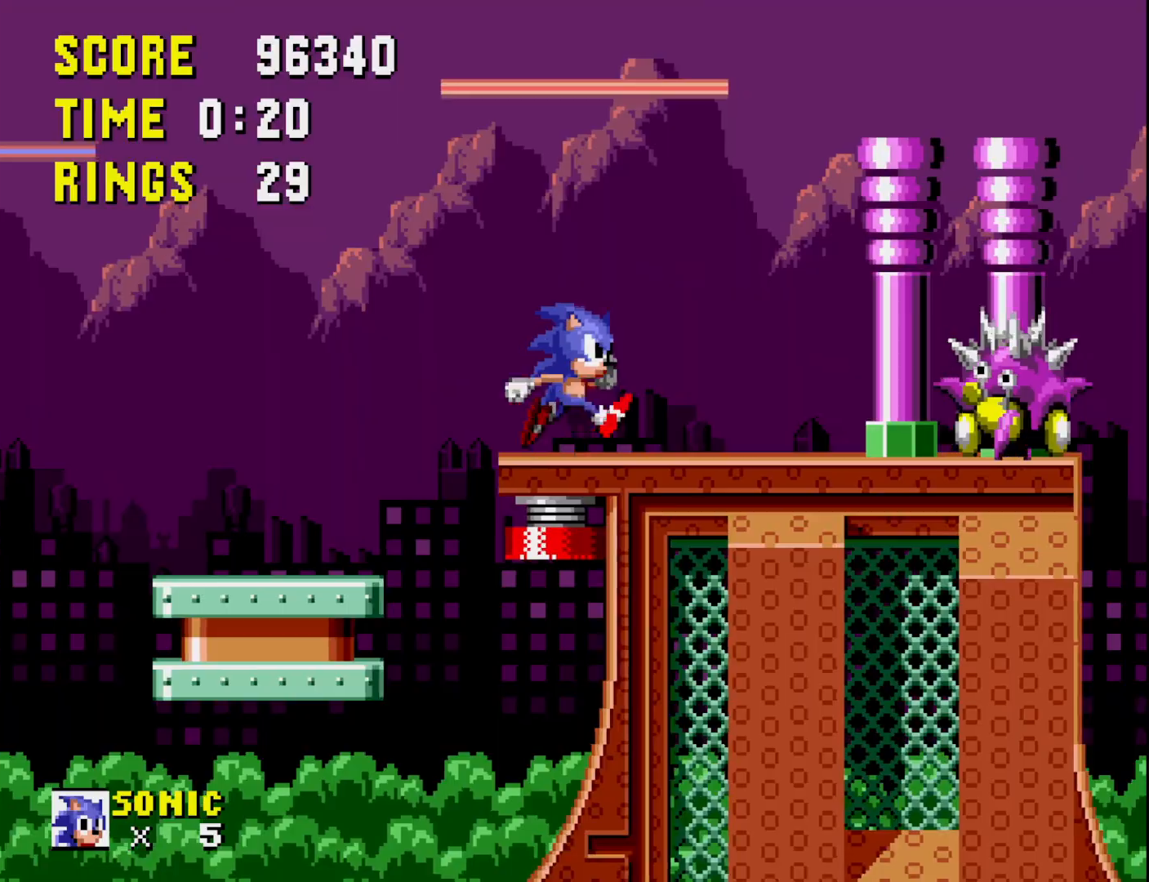
{"buttons": ["A", "DPAD_RIGHT"], "right_stick": "center", "events": [[283, "A", "down"]]}
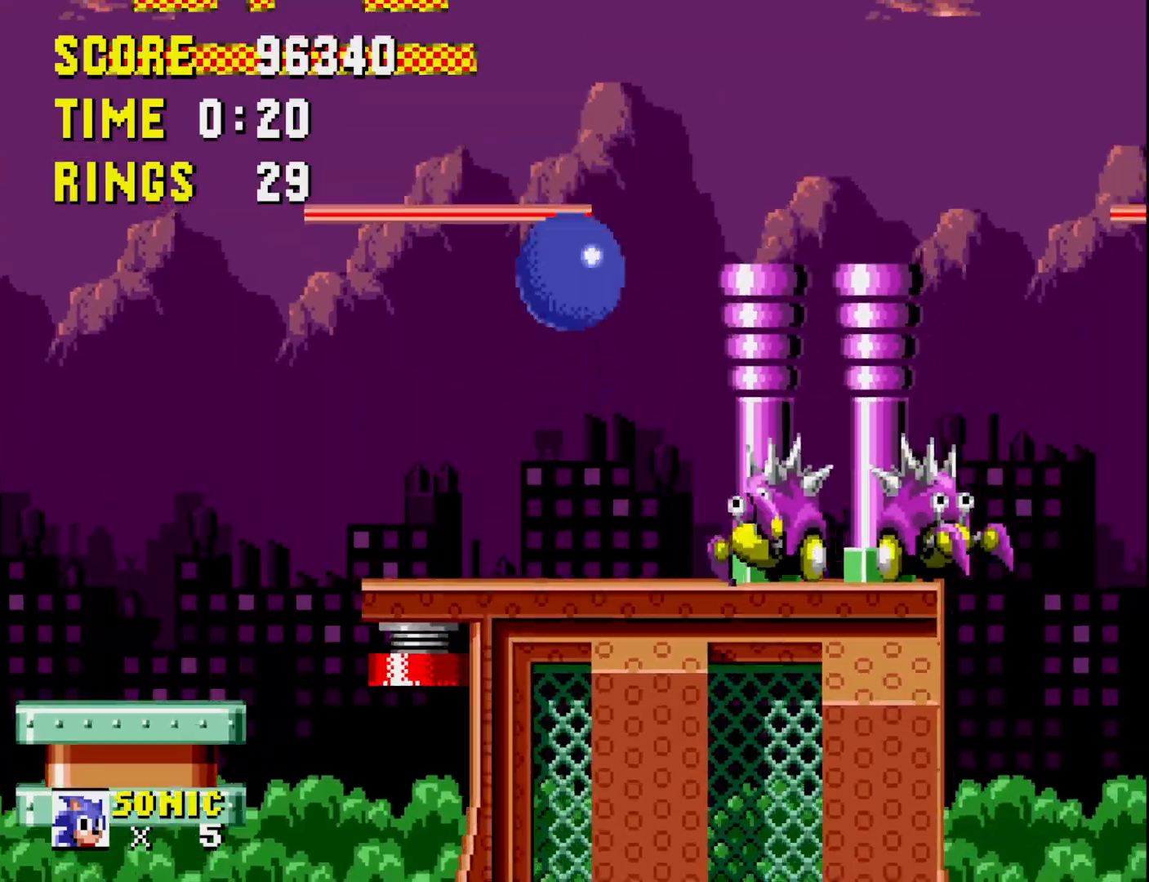
{"buttons": ["A", "DPAD_RIGHT"], "right_stick": "center", "events": []}
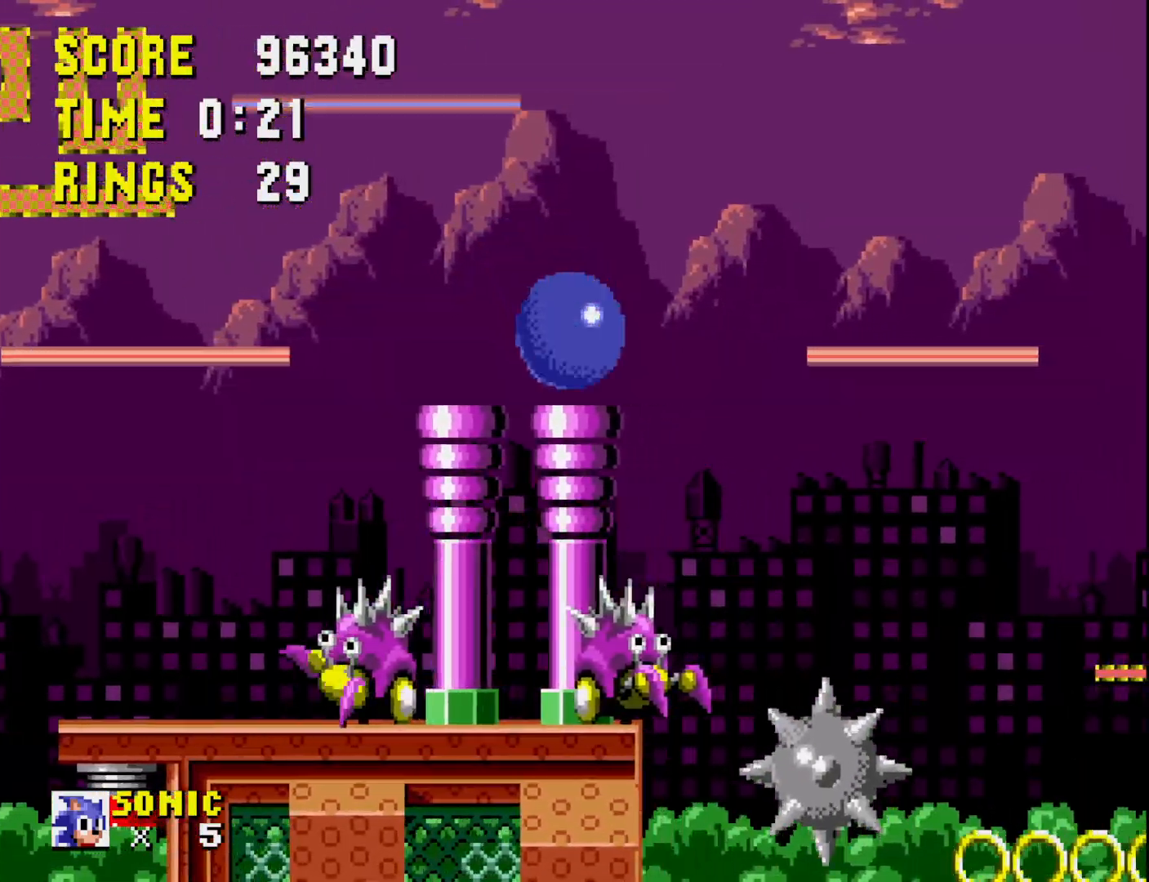
{"buttons": ["DPAD_RIGHT"], "right_stick": "center", "events": [[83, "DPAD_RIGHT", "up"], [167, "DPAD_LEFT", "down"], [333, "DPAD_LEFT", "up"], [400, "DPAD_RIGHT", "down"], [450, "A", "up"]]}
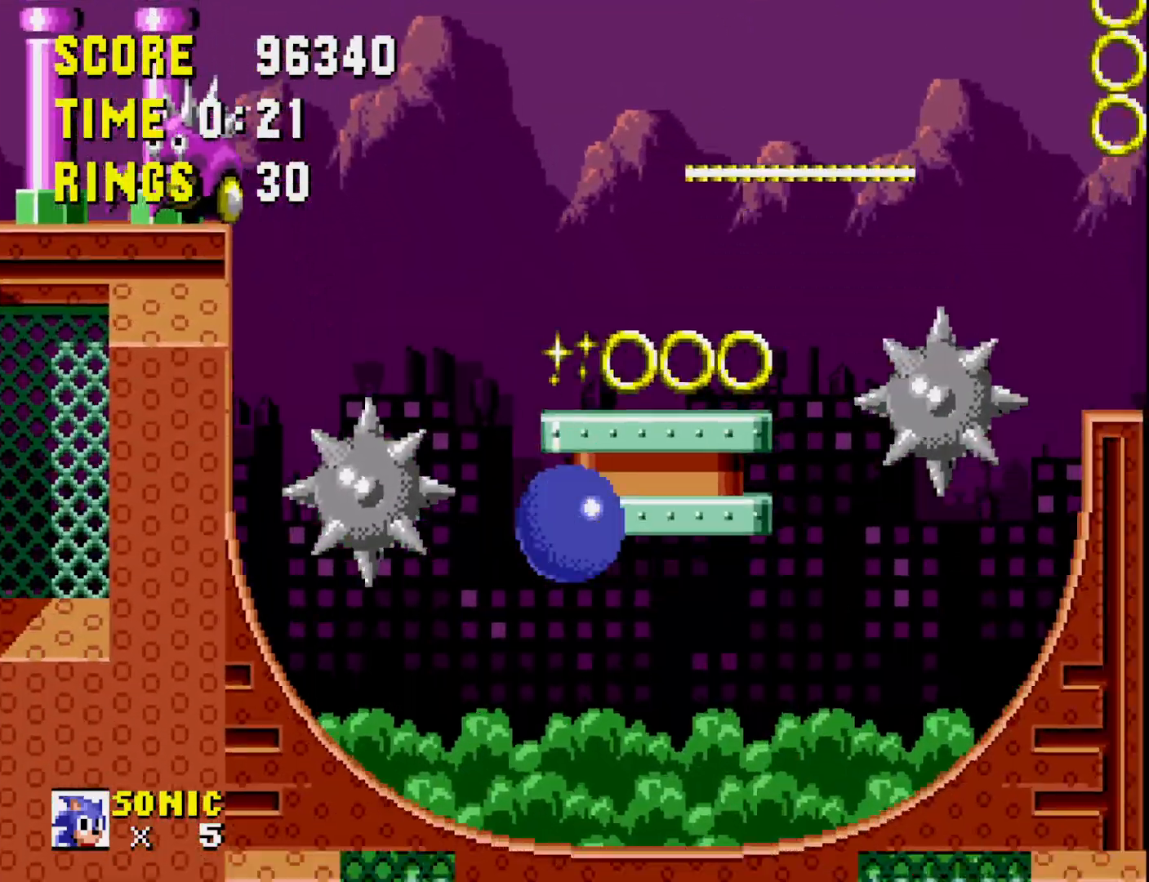
{"buttons": ["A", "DPAD_RIGHT"], "right_stick": "center", "events": [[33, "DPAD_RIGHT", "up"], [133, "A", "down"], [150, "DPAD_LEFT", "down"], [183, "DPAD_LEFT", "up"], [367, "DPAD_RIGHT", "down"]]}
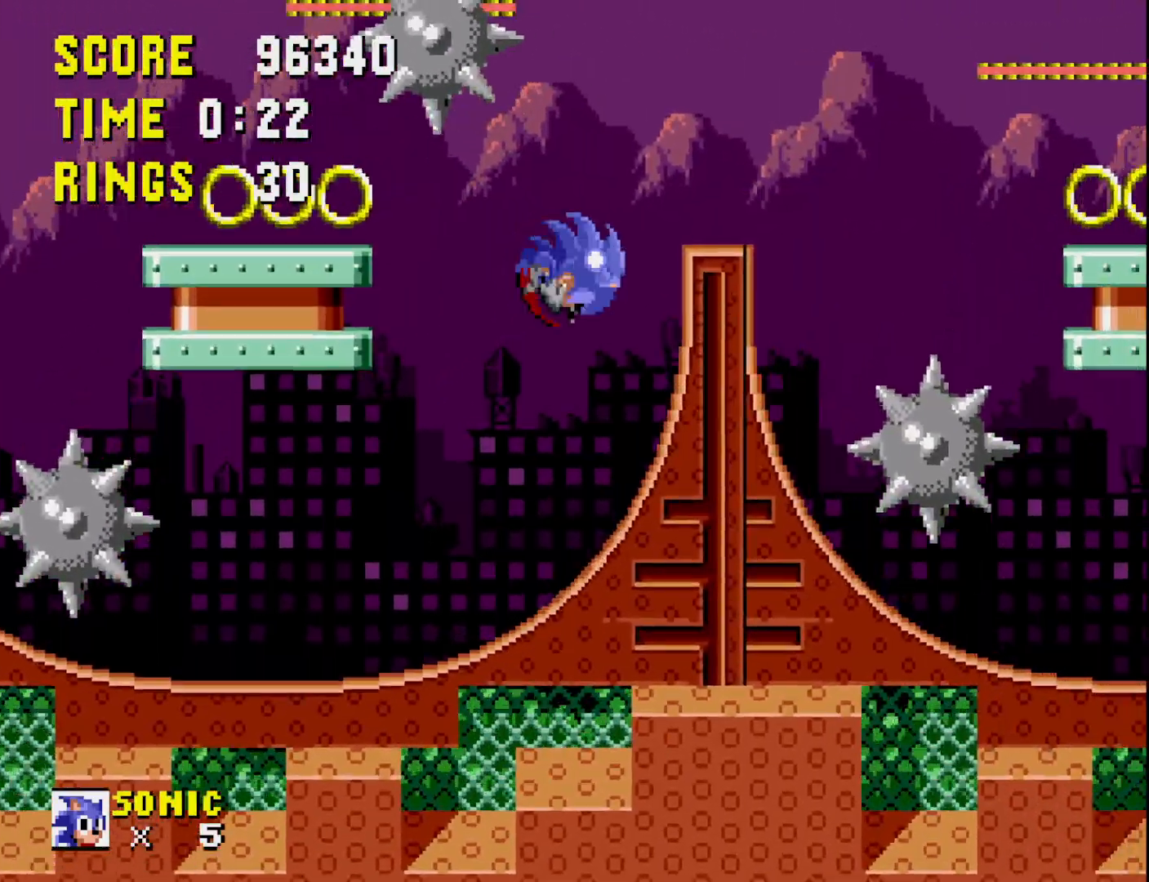
{"buttons": [], "right_stick": "center", "events": [[383, "A", "up"], [483, "DPAD_RIGHT", "up"]]}
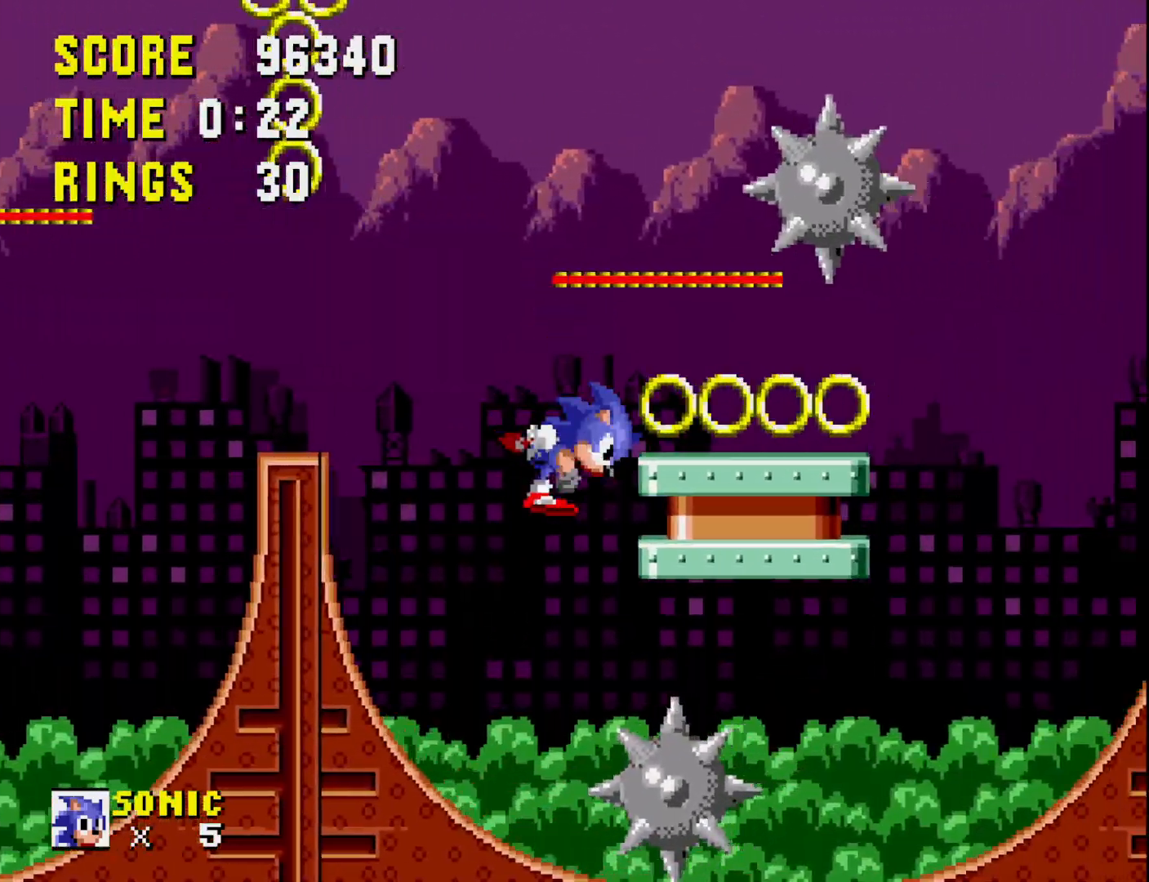
{"buttons": [], "right_stick": "center", "events": [[50, "DPAD_LEFT", "down"], [150, "A", "down"], [383, "A", "up"], [417, "DPAD_LEFT", "up"]]}
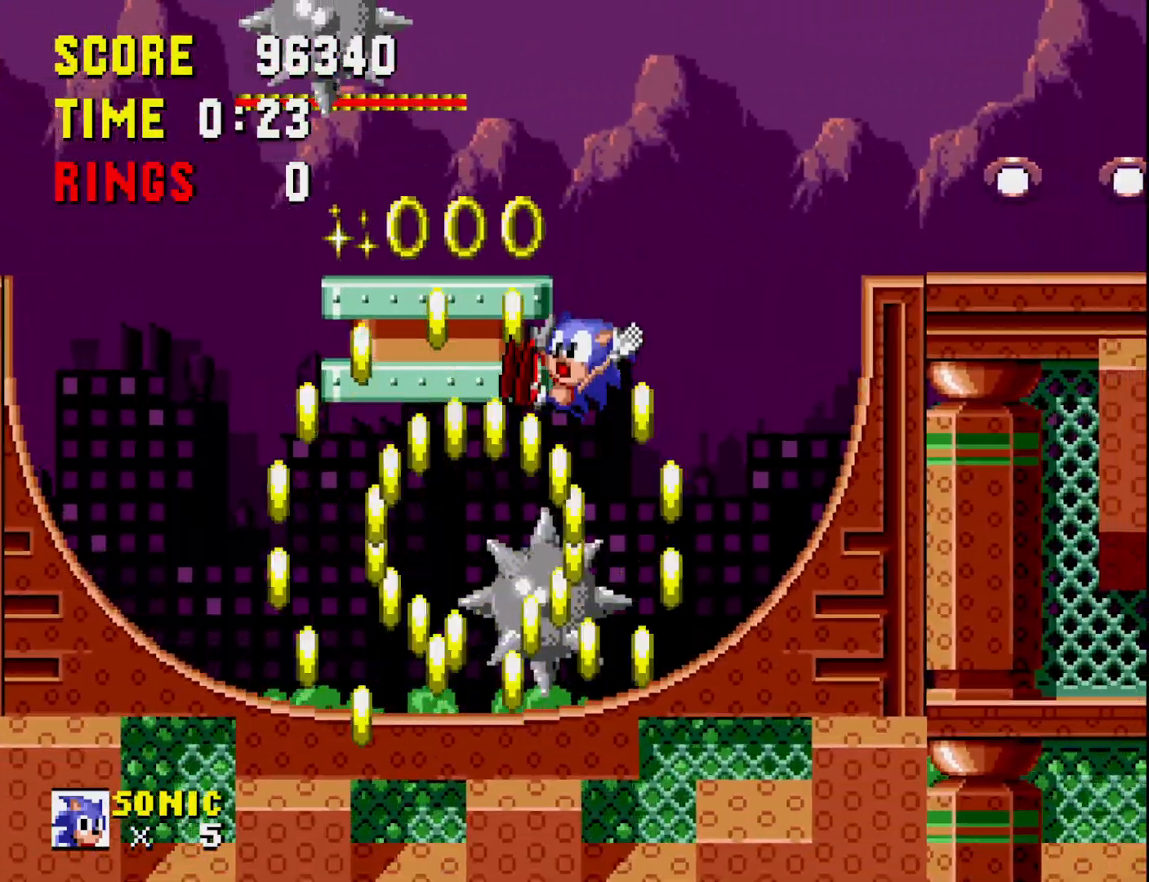
{"buttons": ["DPAD_RIGHT"], "right_stick": "center", "events": [[433, "DPAD_RIGHT", "down"]]}
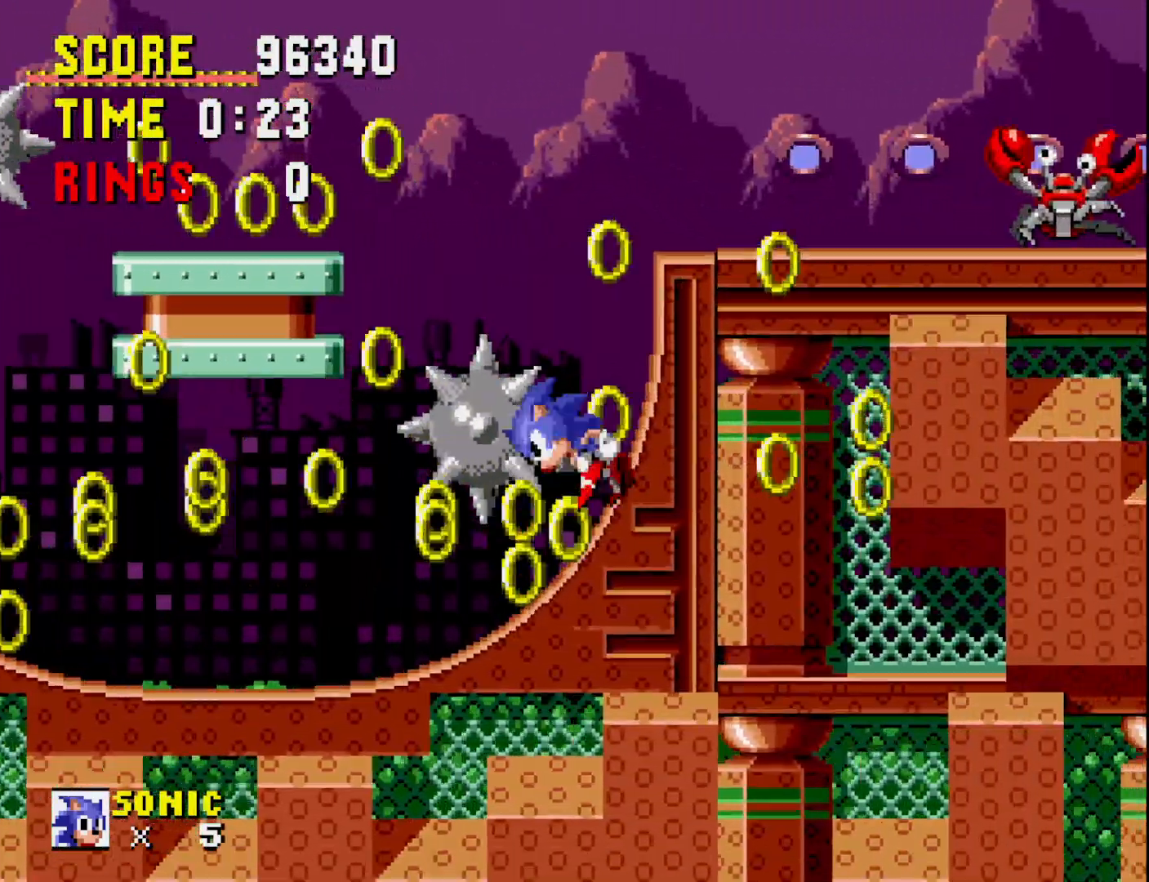
{"buttons": ["A"], "right_stick": "center", "events": [[50, "DPAD_RIGHT", "up"], [433, "A", "down"]]}
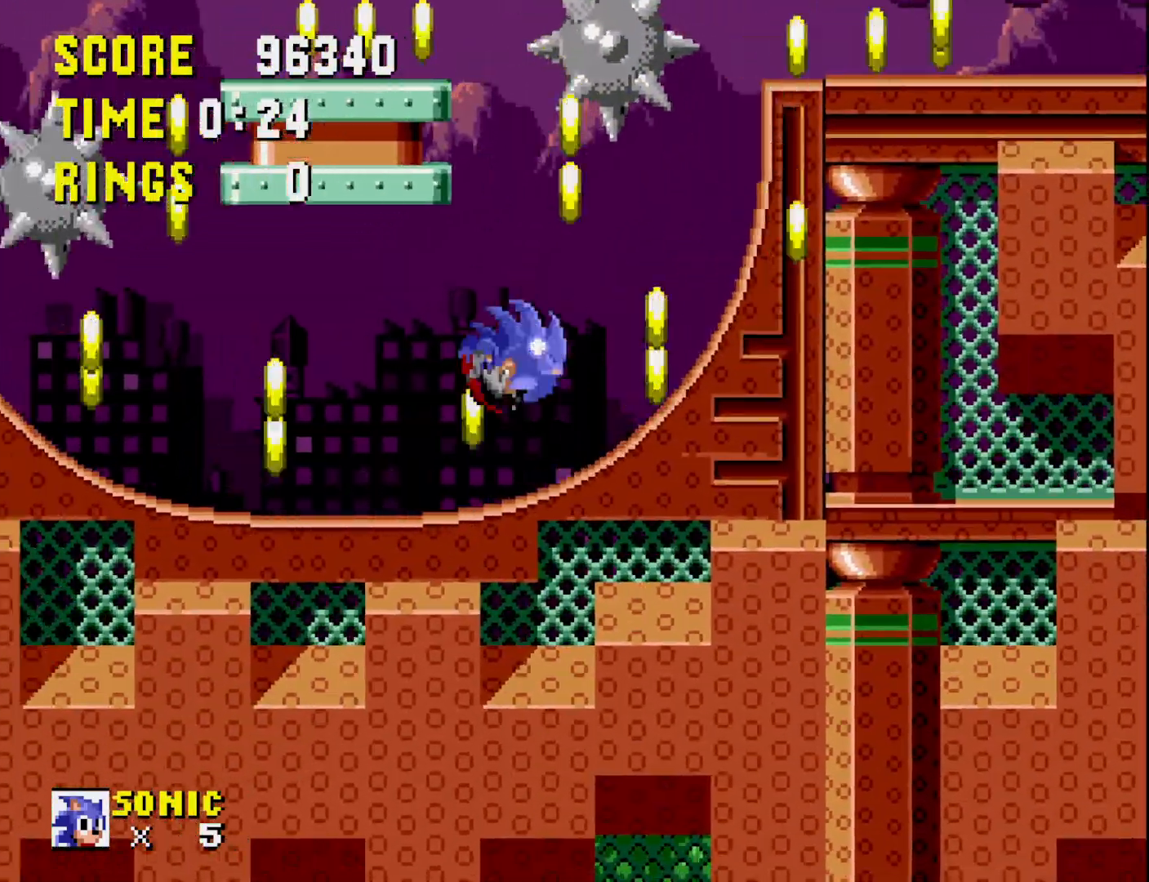
{"buttons": [], "right_stick": "center", "events": [[100, "DPAD_RIGHT", "down"], [167, "DPAD_RIGHT", "up"], [233, "DPAD_RIGHT", "down"], [383, "DPAD_RIGHT", "up"], [433, "A", "up"]]}
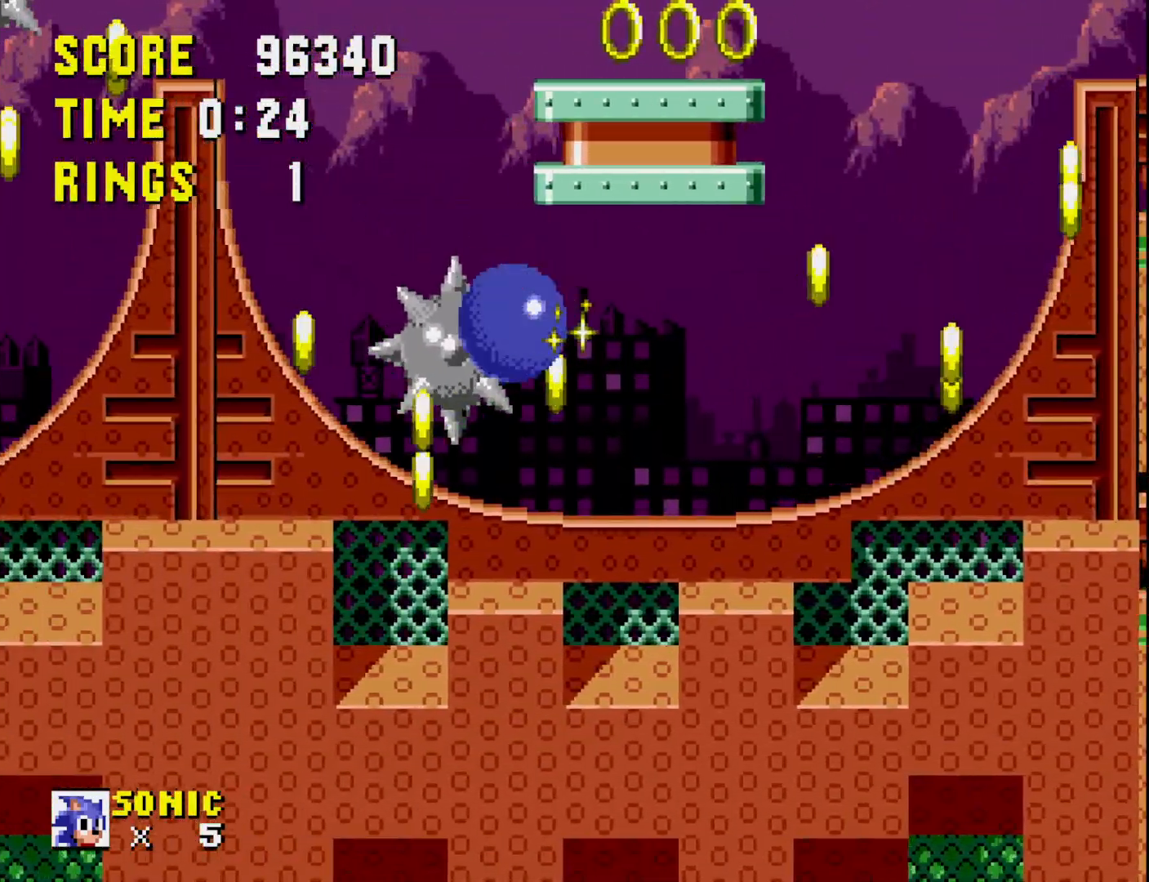
{"buttons": ["DPAD_RIGHT"], "right_stick": "center", "events": [[117, "DPAD_LEFT", "down"], [400, "DPAD_LEFT", "up"], [483, "DPAD_RIGHT", "down"]]}
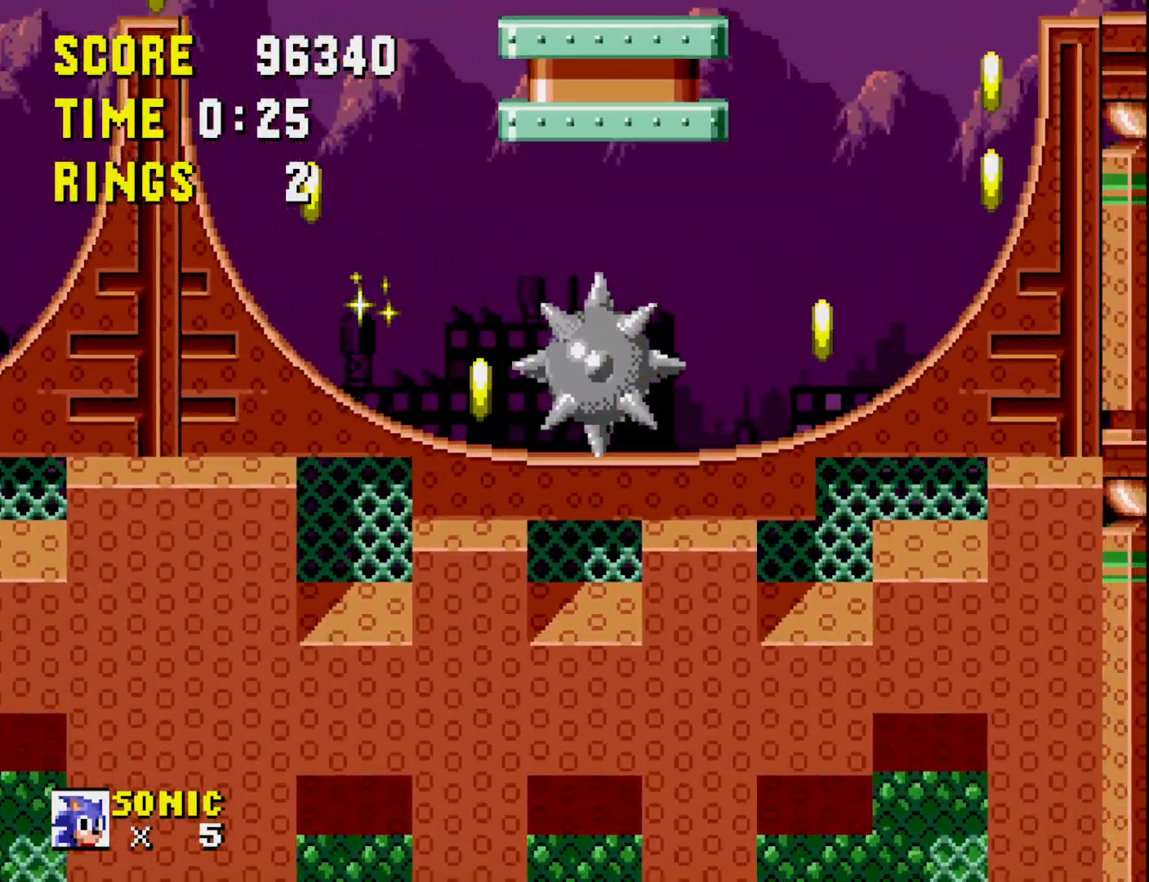
{"buttons": ["A", "DPAD_LEFT"], "right_stick": "center", "events": [[117, "DPAD_RIGHT", "up"], [200, "DPAD_LEFT", "down"], [300, "A", "down"]]}
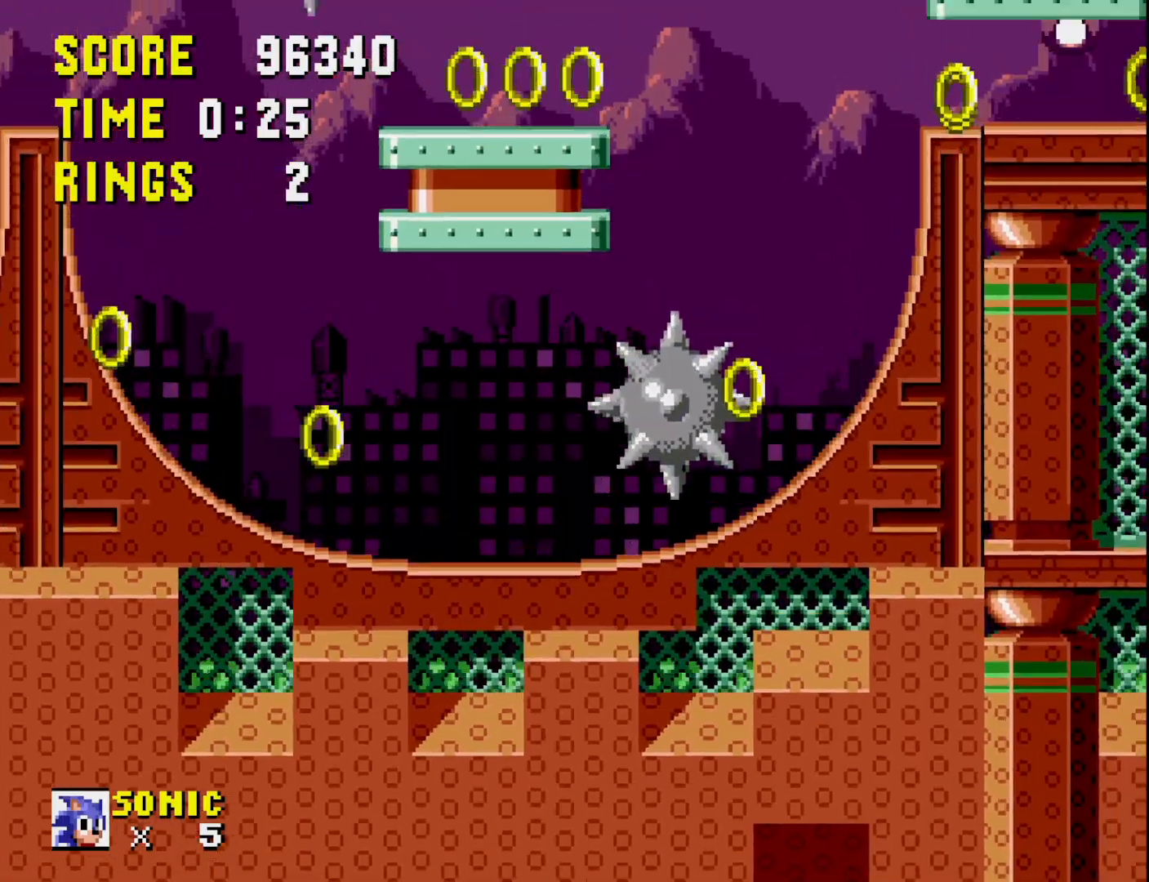
{"buttons": ["DPAD_RIGHT"], "right_stick": "center", "events": [[167, "DPAD_LEFT", "up"], [233, "DPAD_RIGHT", "down"], [250, "A", "up"]]}
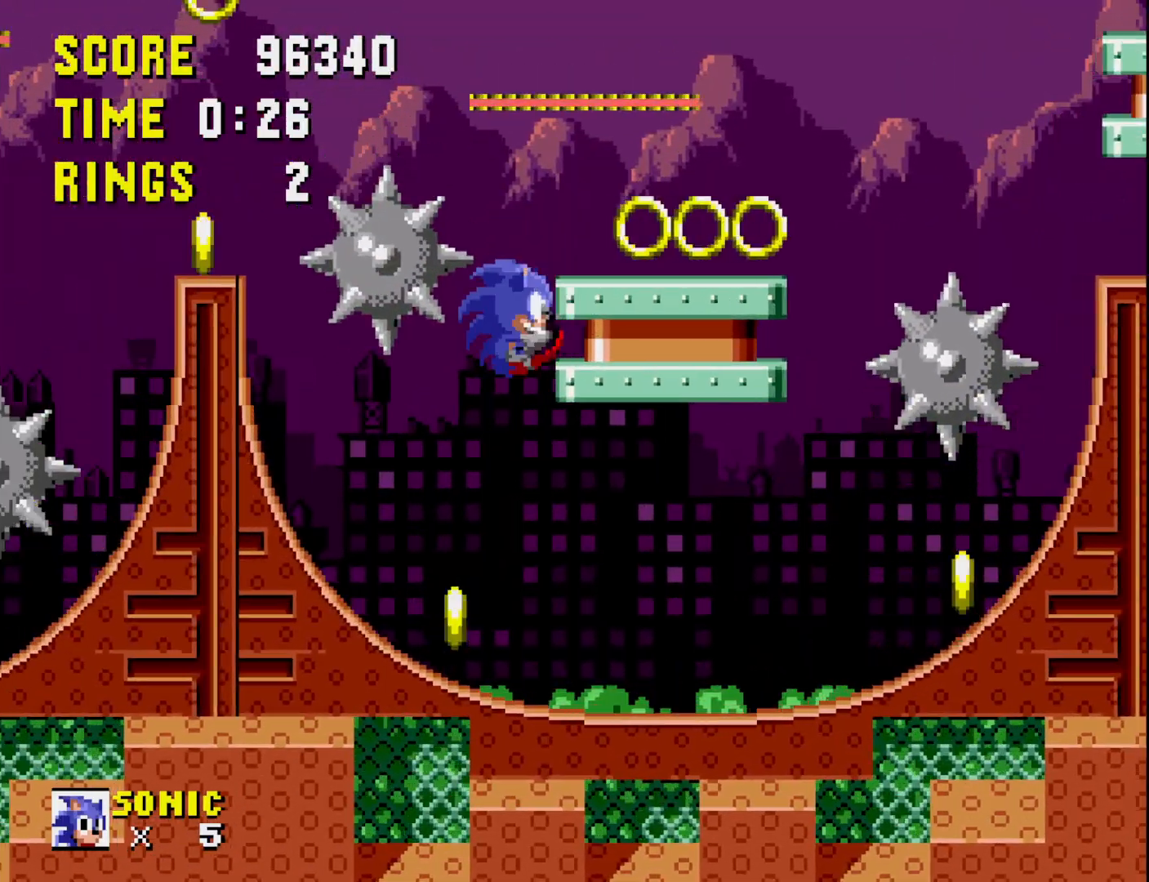
{"buttons": ["DPAD_RIGHT"], "right_stick": "center", "events": []}
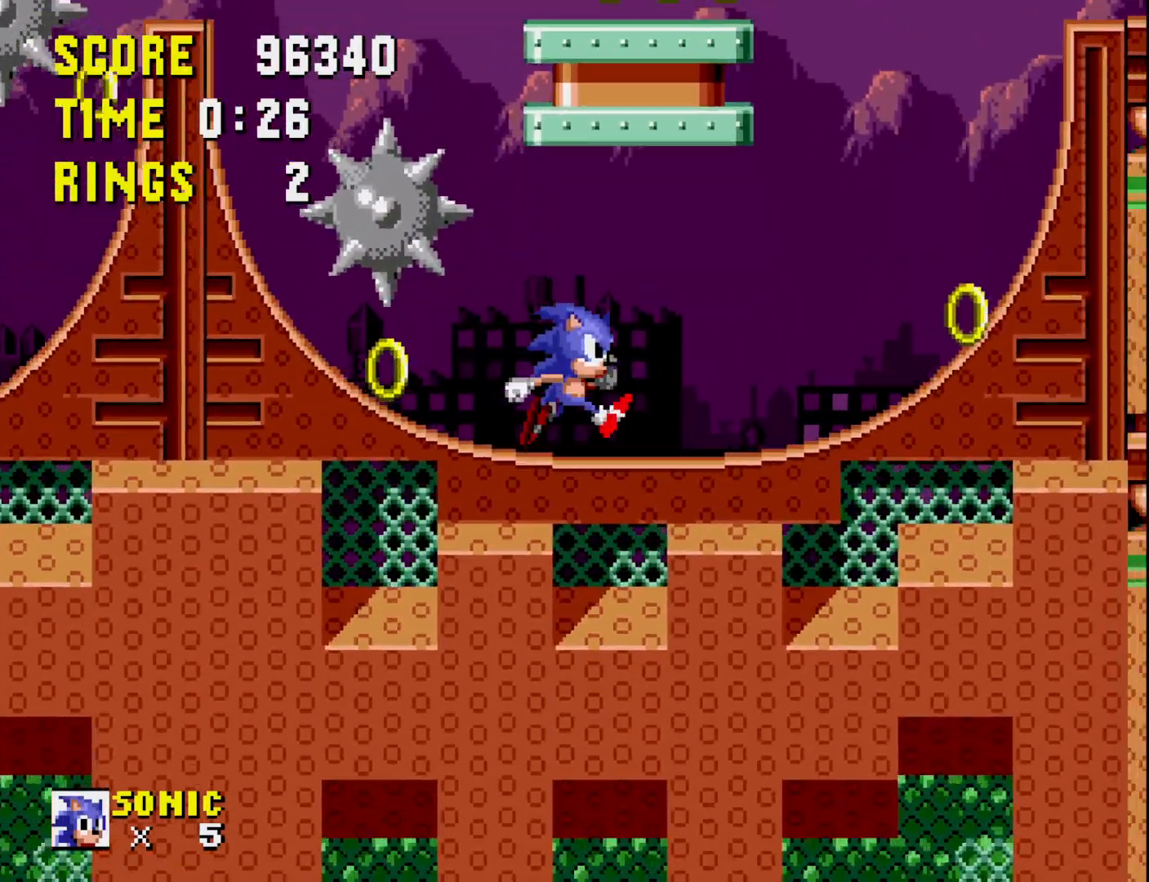
{"buttons": ["A", "DPAD_RIGHT"], "right_stick": "center", "events": [[450, "A", "down"]]}
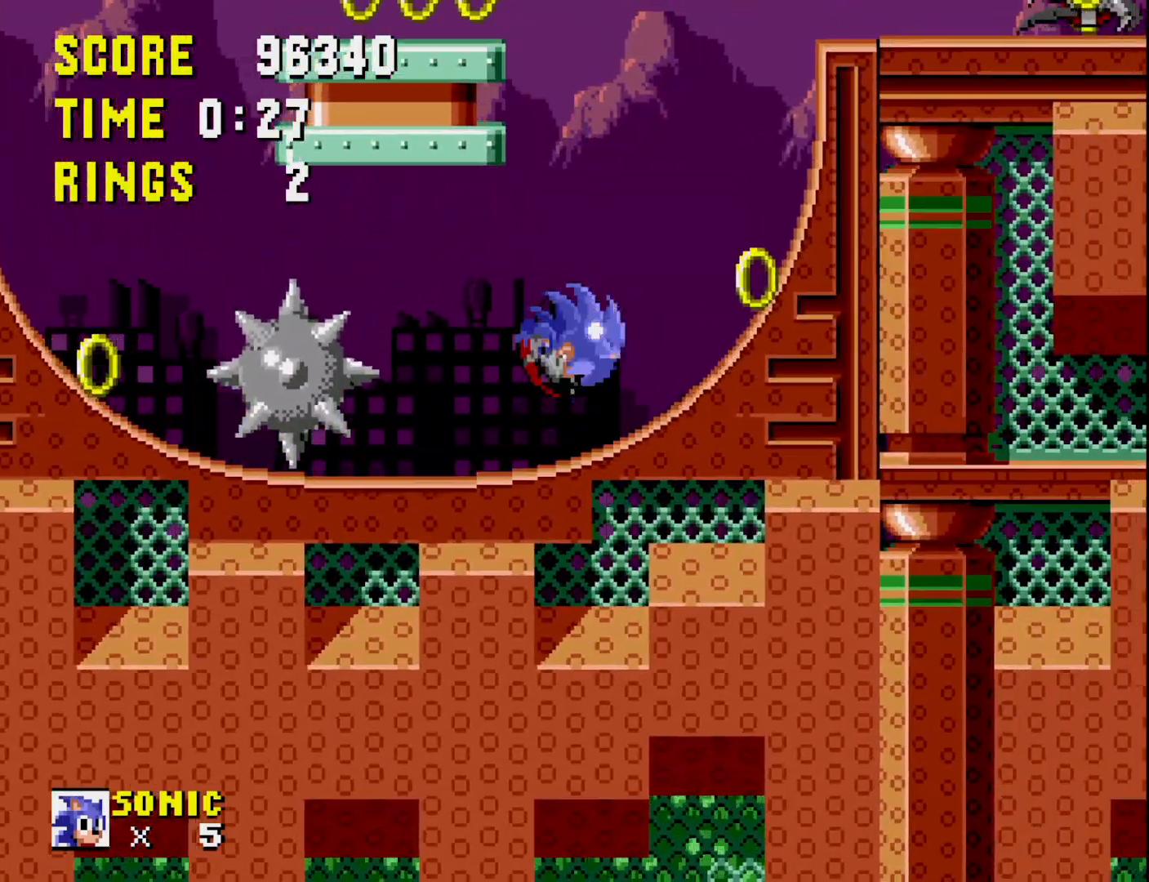
{"buttons": [], "right_stick": "center", "events": [[500, "A", "up"], [500, "DPAD_RIGHT", "up"]]}